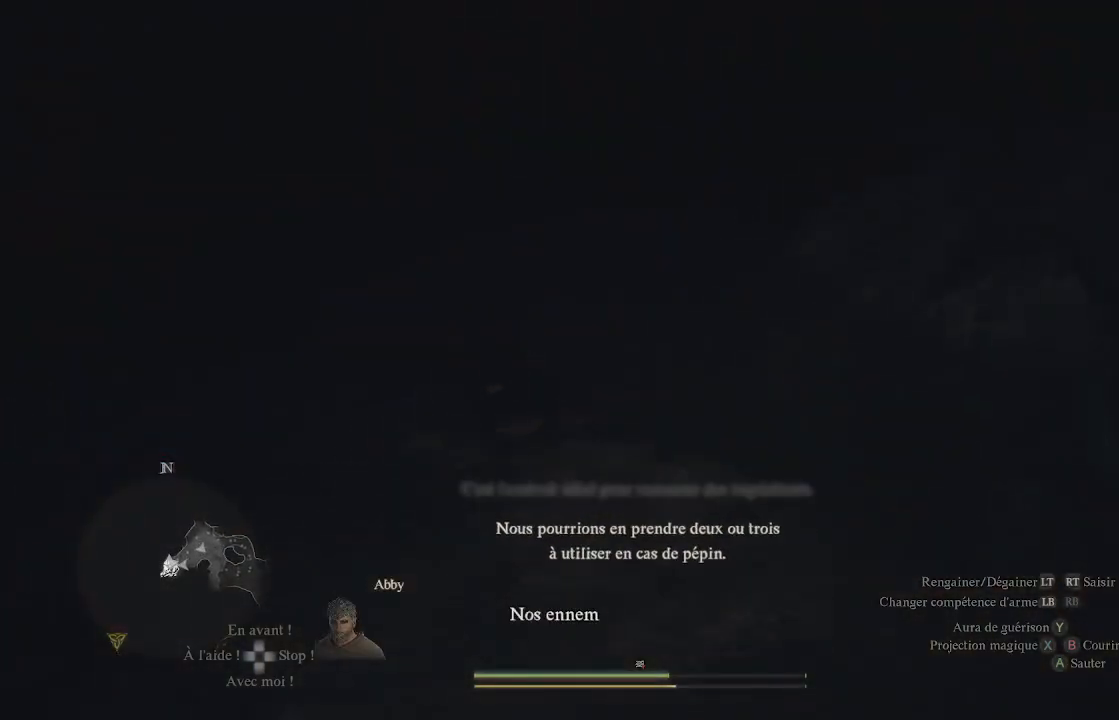
Gameplay with a controller (Xbox layout); each line is a JSON object with the inputs held at the frame after it. "events" lists button and stick changes between this image and that frame as [ms after this image, input, new state], when the widget could be followed in between.
{"buttons": [], "left_stick": "down-right", "right_stick": "center", "events": [[267, "right_stick", "up"], [300, "L3", "down"], [383, "right_stick", "center"], [483, "L3", "up"]]}
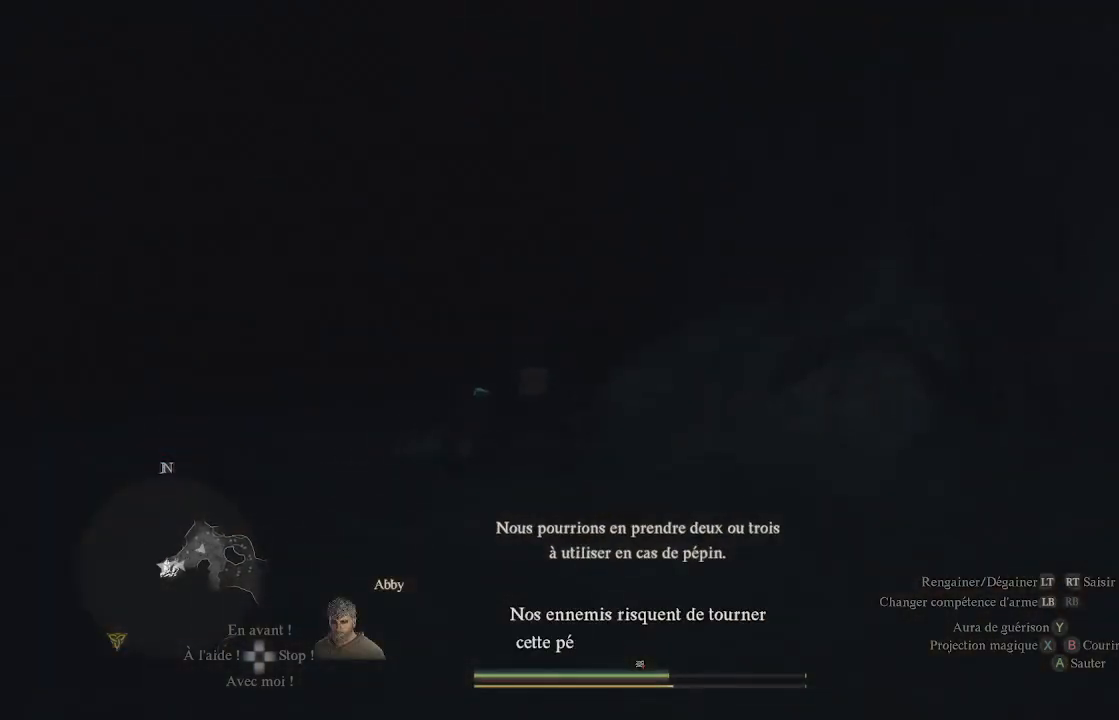
{"buttons": [], "left_stick": "down-right", "right_stick": "right", "events": [[467, "right_stick", "right"]]}
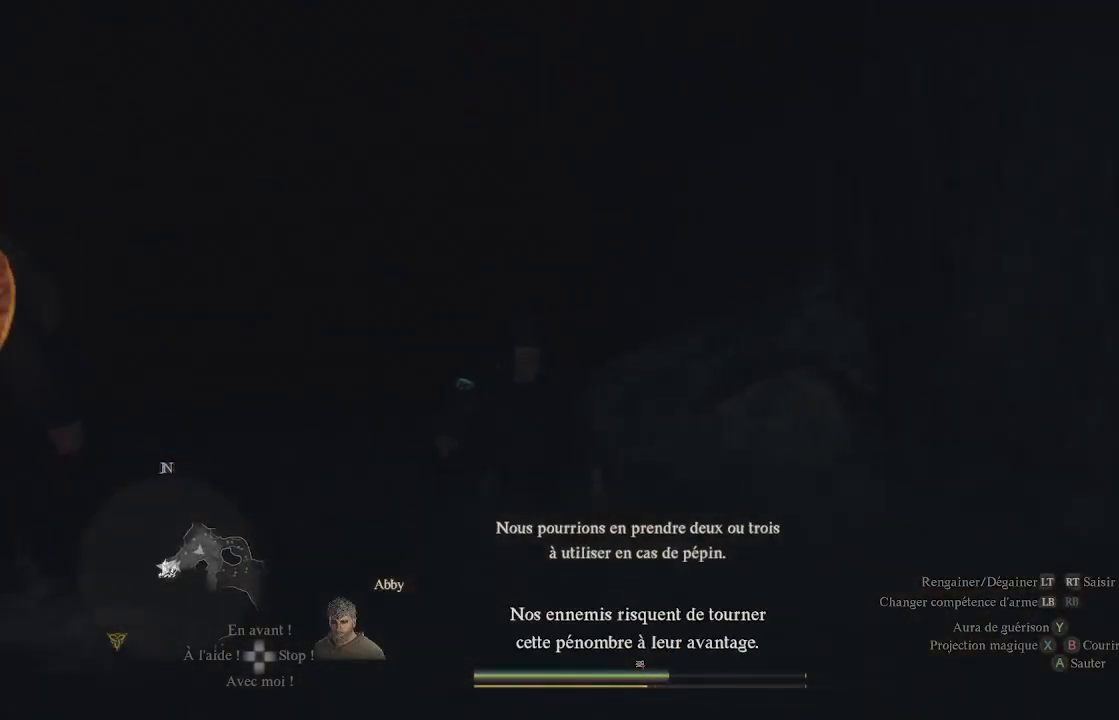
{"buttons": [], "left_stick": "up-right", "right_stick": "right", "events": [[150, "left_stick", "right"], [400, "left_stick", "up-right"]]}
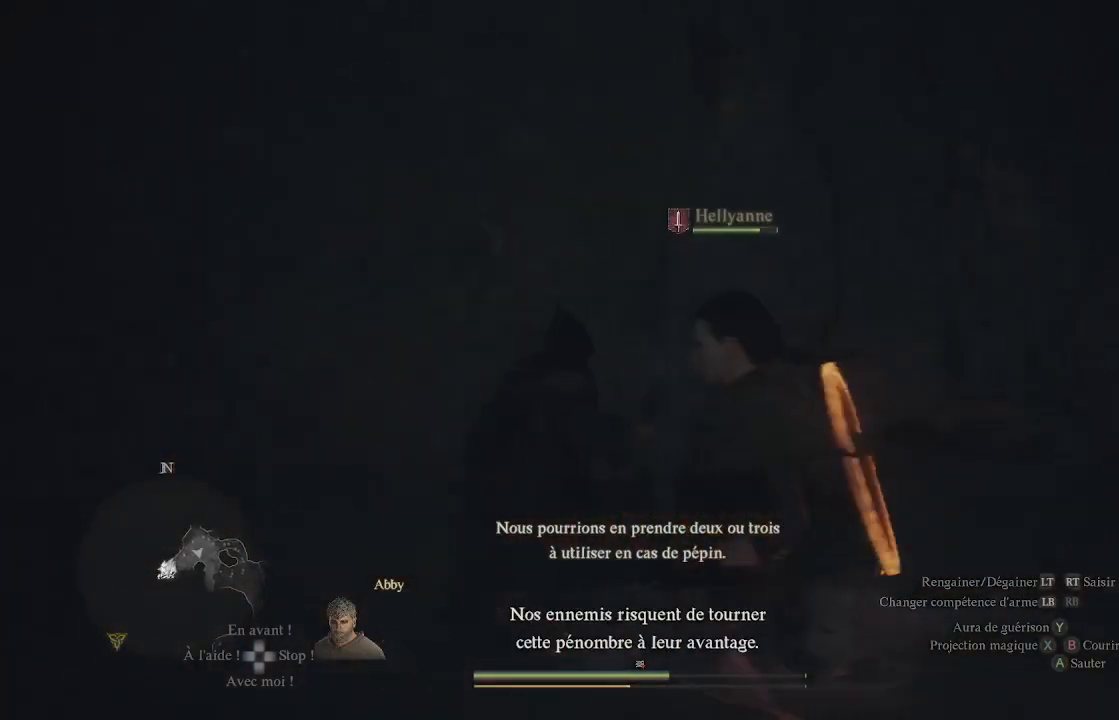
{"buttons": [], "left_stick": "up", "right_stick": "right", "events": [[183, "left_stick", "up"], [317, "right_stick", "center"], [467, "right_stick", "right"]]}
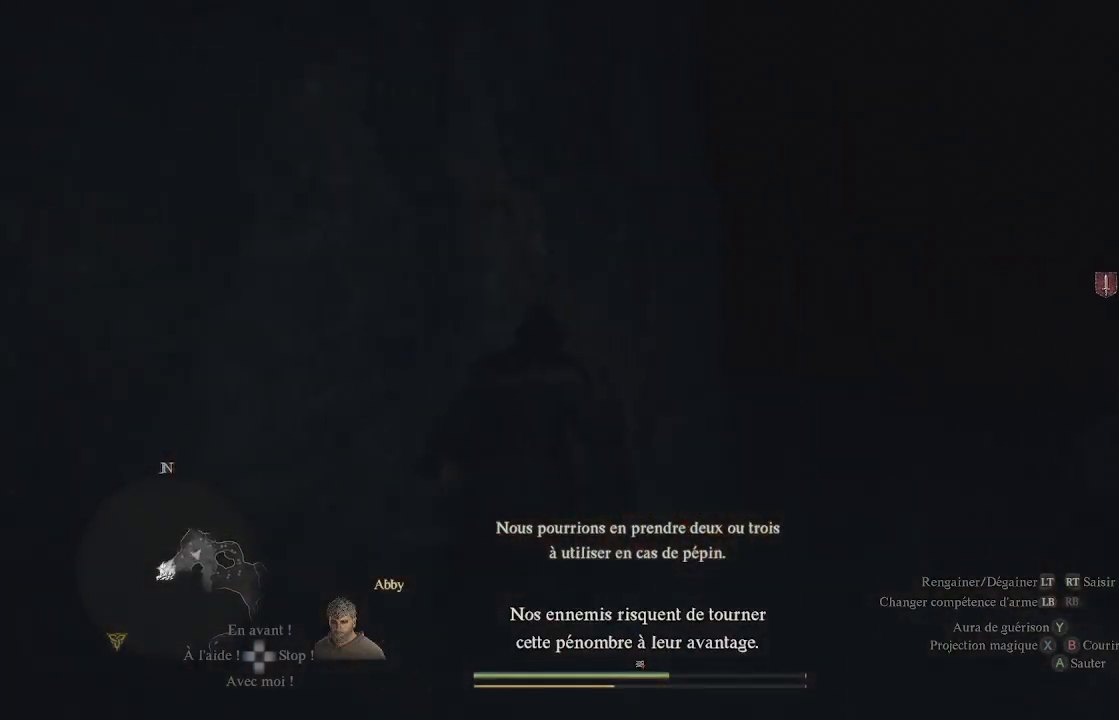
{"buttons": [], "left_stick": "up", "right_stick": "down-right", "events": [[17, "right_stick", "down-right"], [300, "right_stick", "center"], [433, "right_stick", "down-right"]]}
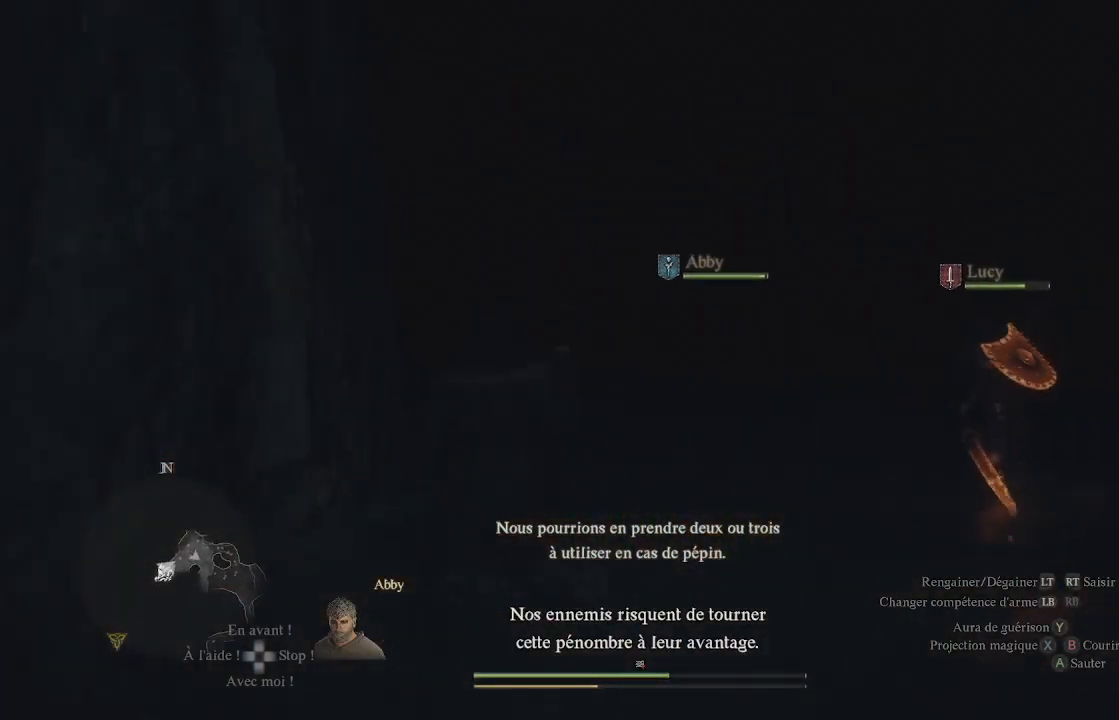
{"buttons": ["L1"], "left_stick": "center", "right_stick": "center", "events": [[150, "right_stick", "center"], [217, "left_stick", "center"], [450, "L1", "down"]]}
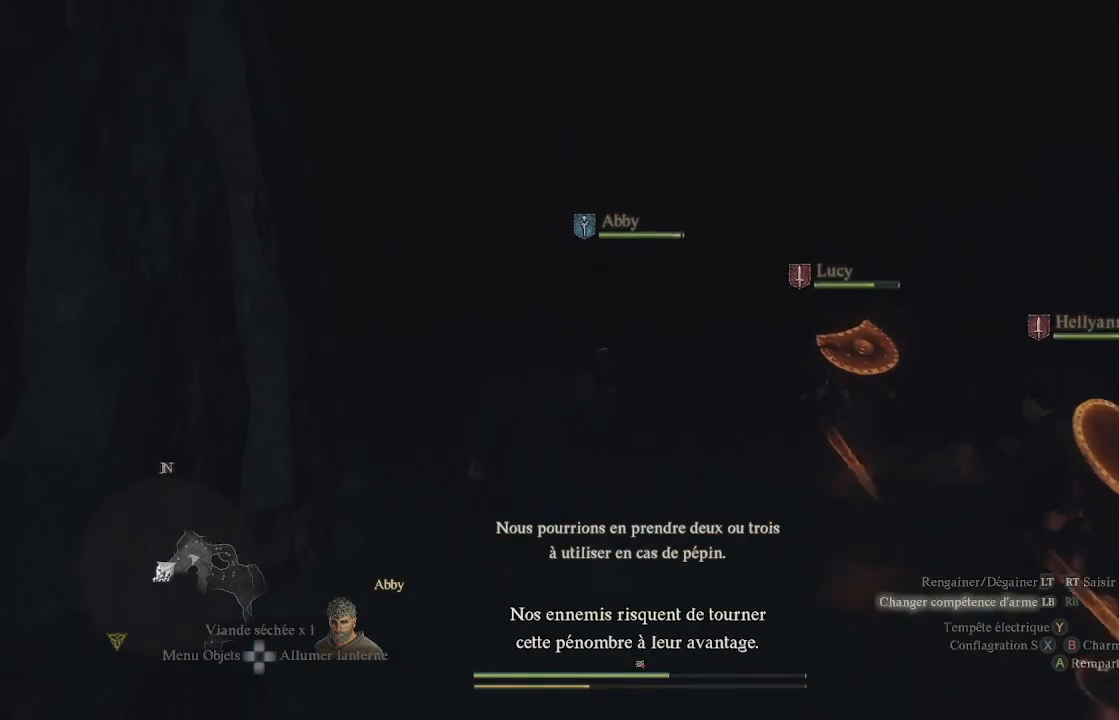
{"buttons": ["L1"], "left_stick": "center", "right_stick": "center", "events": [[150, "DPAD_RIGHT", "down"], [300, "DPAD_RIGHT", "up"]]}
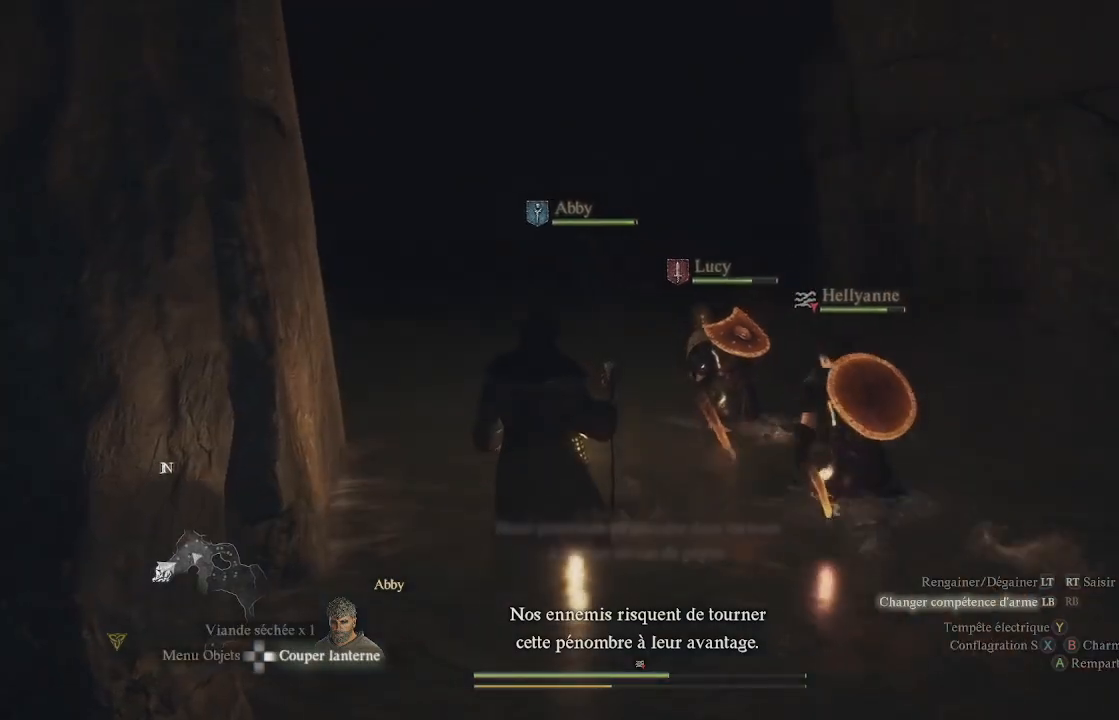
{"buttons": [], "left_stick": "up", "right_stick": "up-right", "events": [[117, "L1", "up"], [167, "left_stick", "up"], [200, "right_stick", "right"], [367, "right_stick", "up-right"]]}
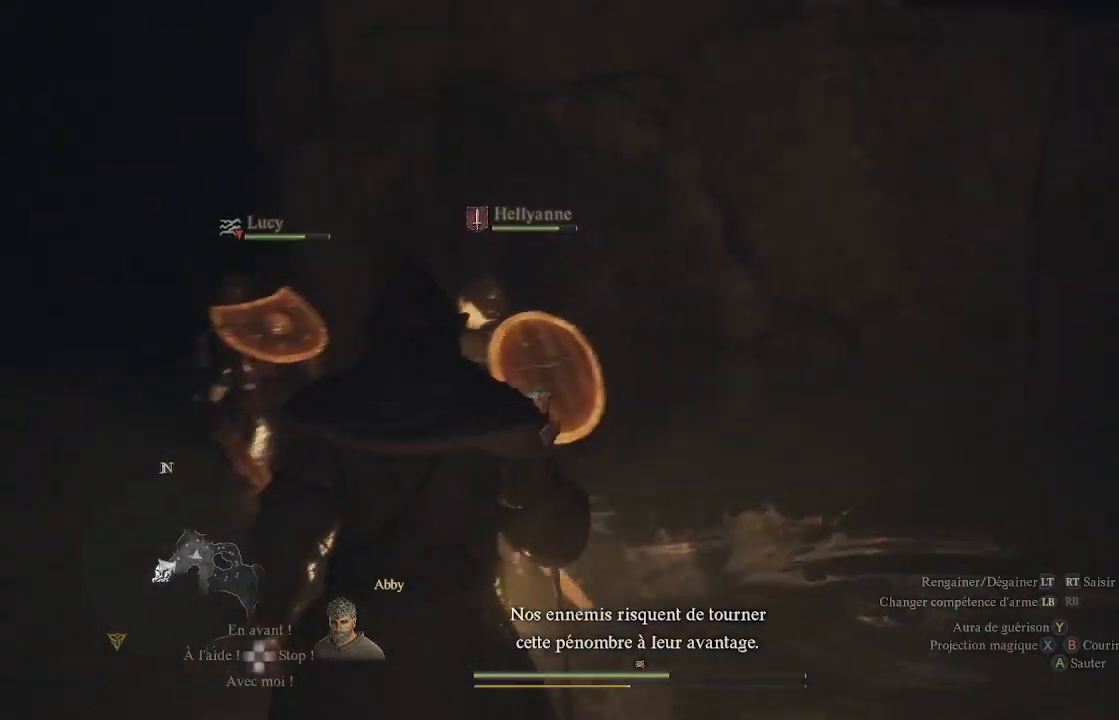
{"buttons": [], "left_stick": "up-left", "right_stick": "right", "events": [[100, "right_stick", "center"], [200, "left_stick", "up-left"], [483, "right_stick", "right"]]}
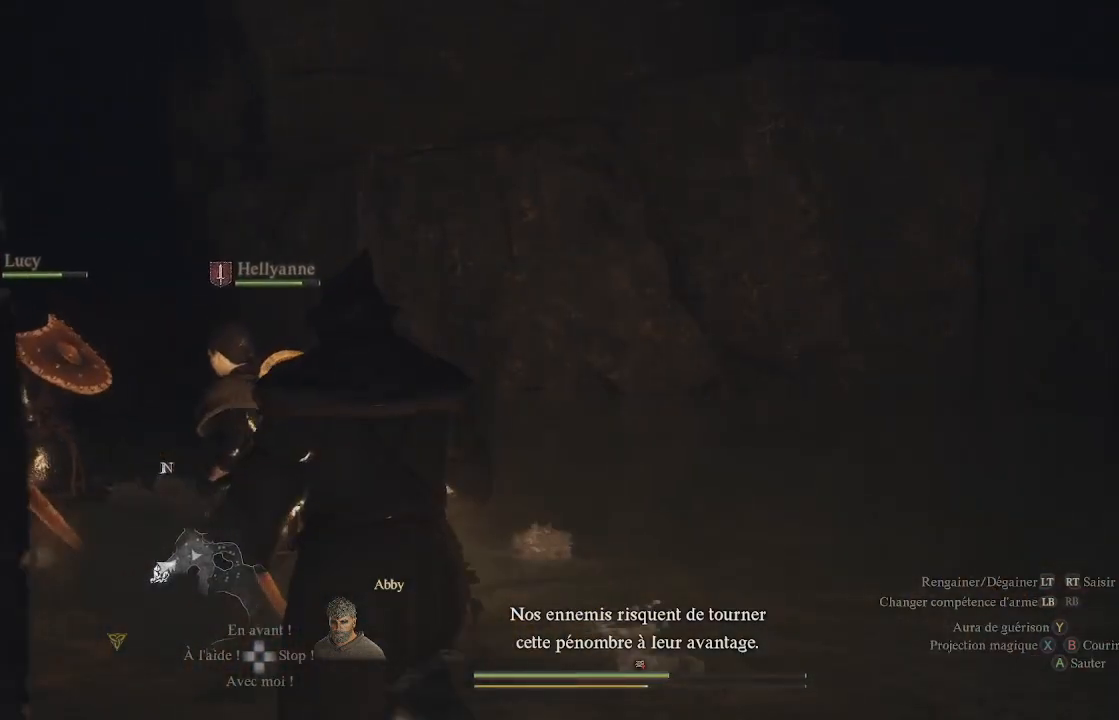
{"buttons": [], "left_stick": "up-left", "right_stick": "up-right", "events": [[183, "right_stick", "center"], [383, "right_stick", "up-right"]]}
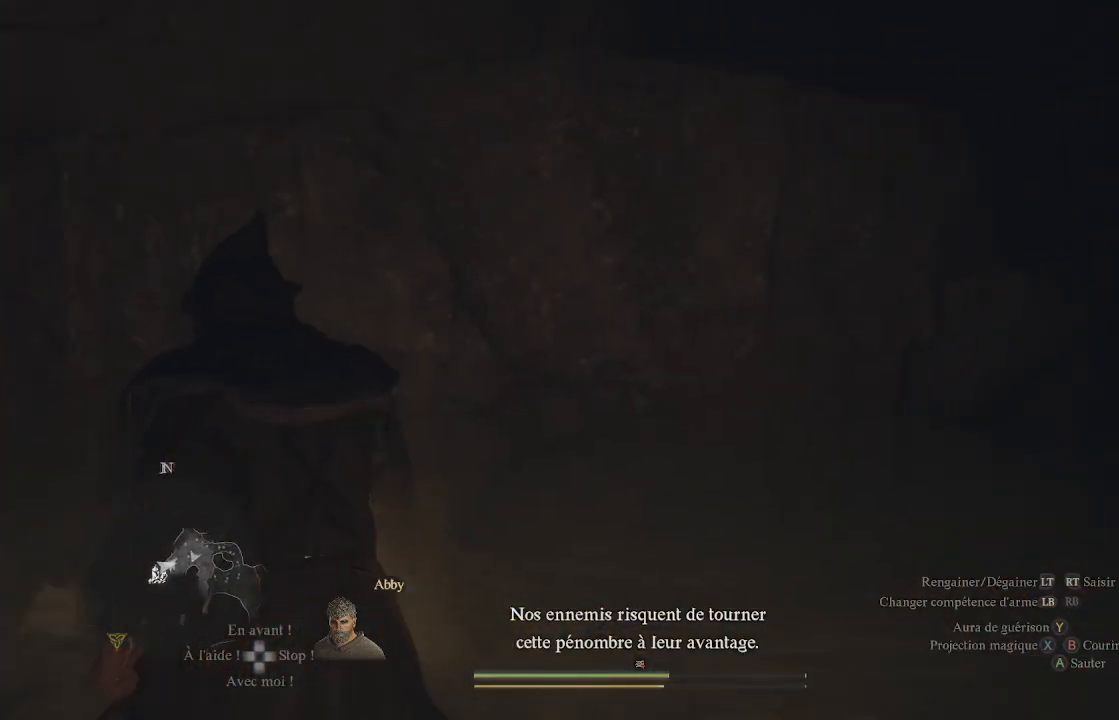
{"buttons": [], "left_stick": "up-left", "right_stick": "center", "events": [[183, "right_stick", "center"]]}
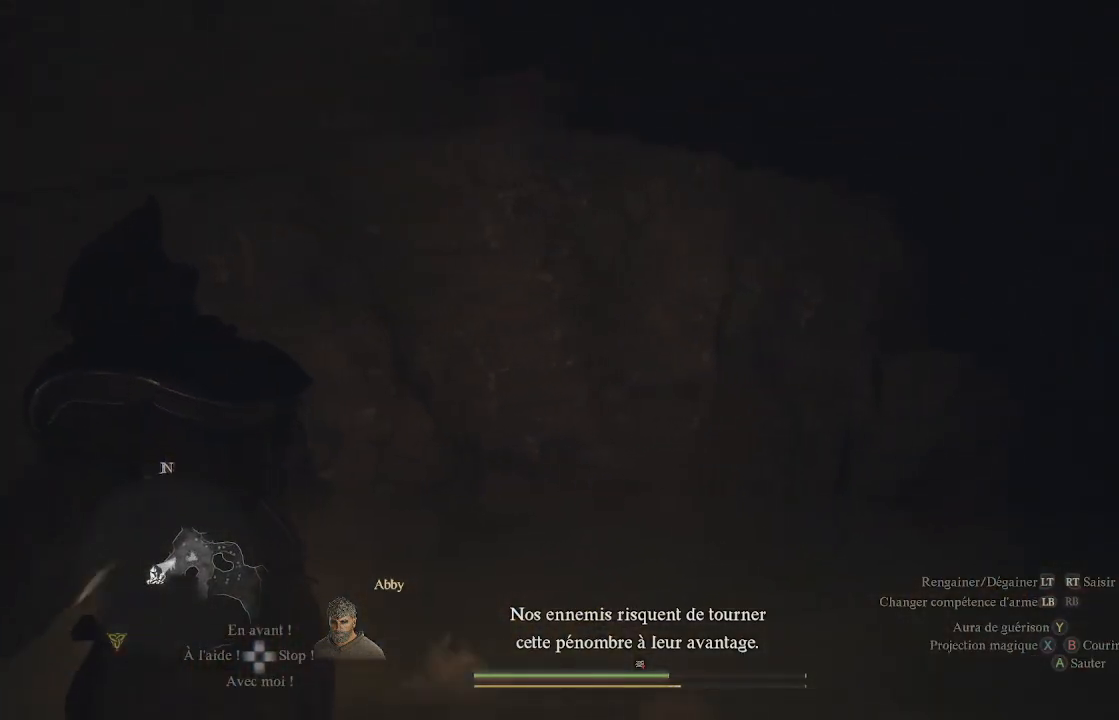
{"buttons": ["L3"], "left_stick": "up-left", "right_stick": "down-left", "events": [[283, "right_stick", "down-left"], [450, "L3", "down"]]}
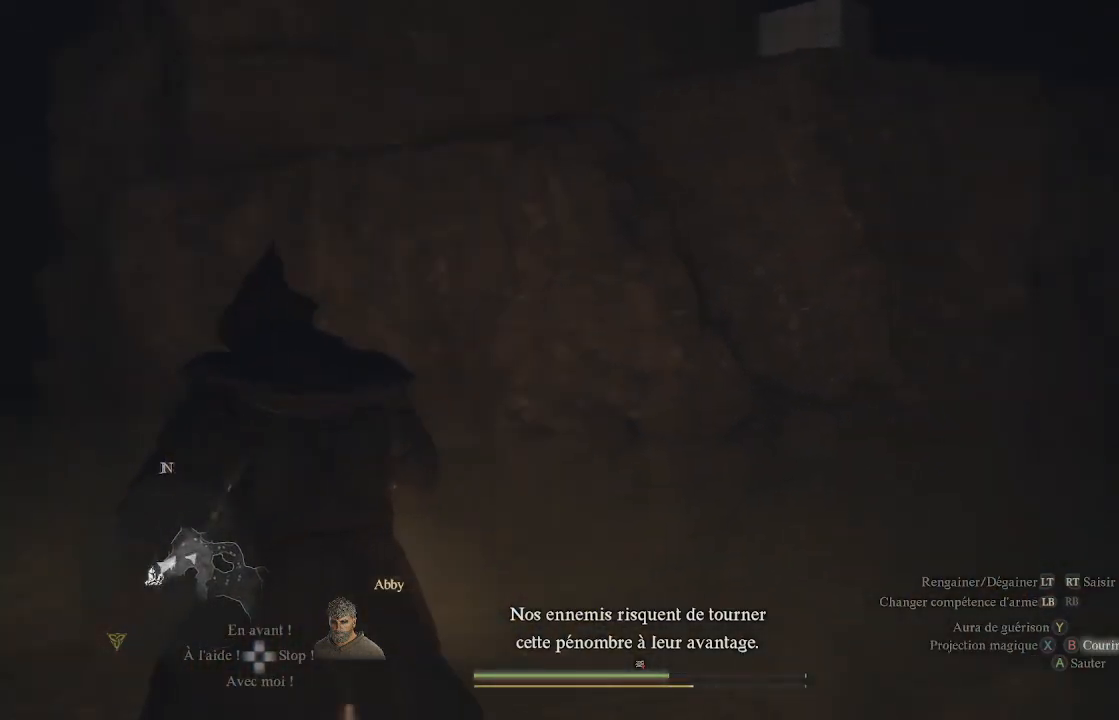
{"buttons": [], "left_stick": "up-left", "right_stick": "left", "events": [[117, "L3", "up"], [133, "right_stick", "left"], [250, "right_stick", "center"], [417, "right_stick", "left"]]}
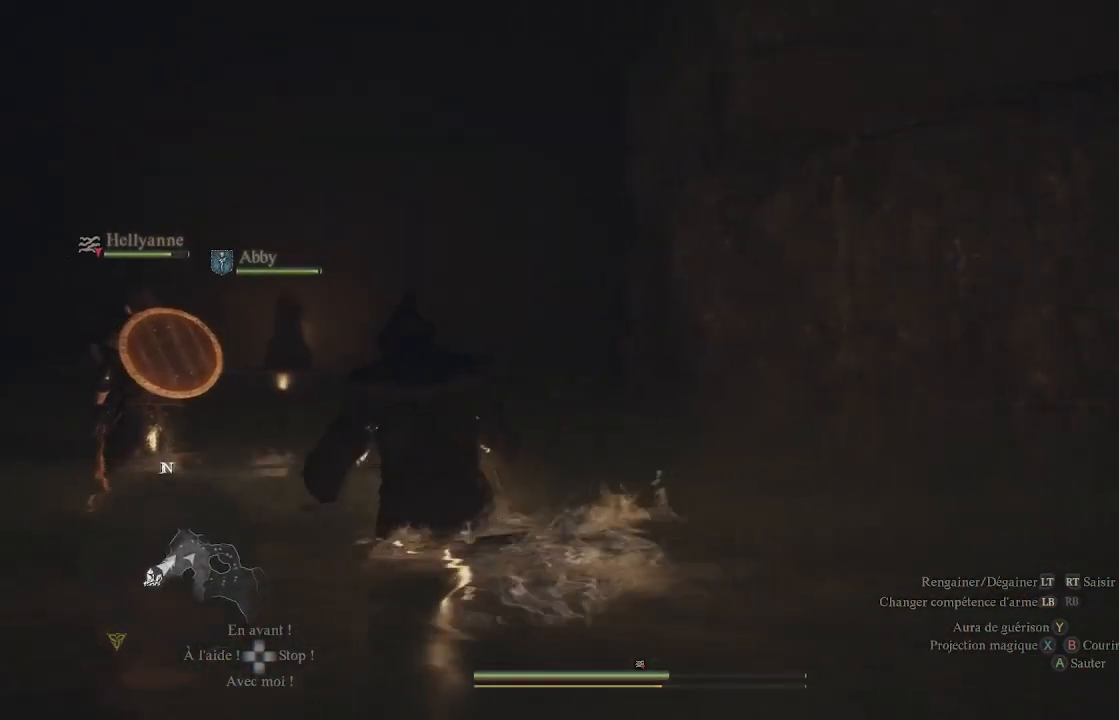
{"buttons": [], "left_stick": "up-left", "right_stick": "center", "events": [[250, "right_stick", "center"]]}
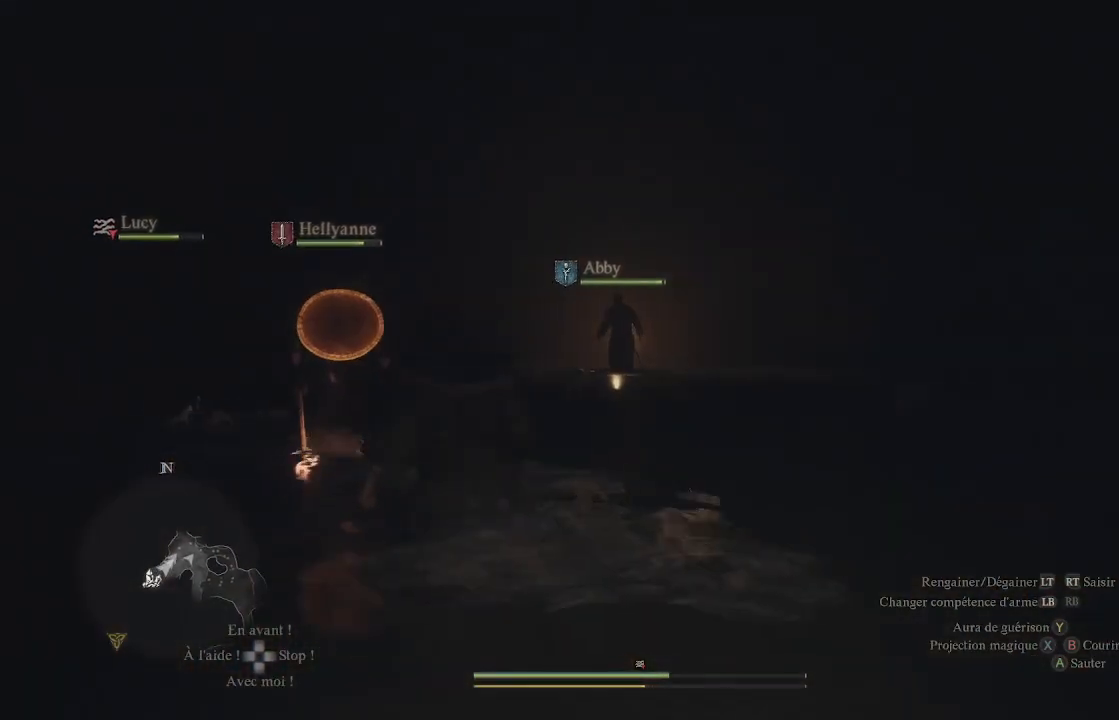
{"buttons": [], "left_stick": "up", "right_stick": "center", "events": [[33, "right_stick", "down-left"], [283, "right_stick", "center"], [483, "left_stick", "up"]]}
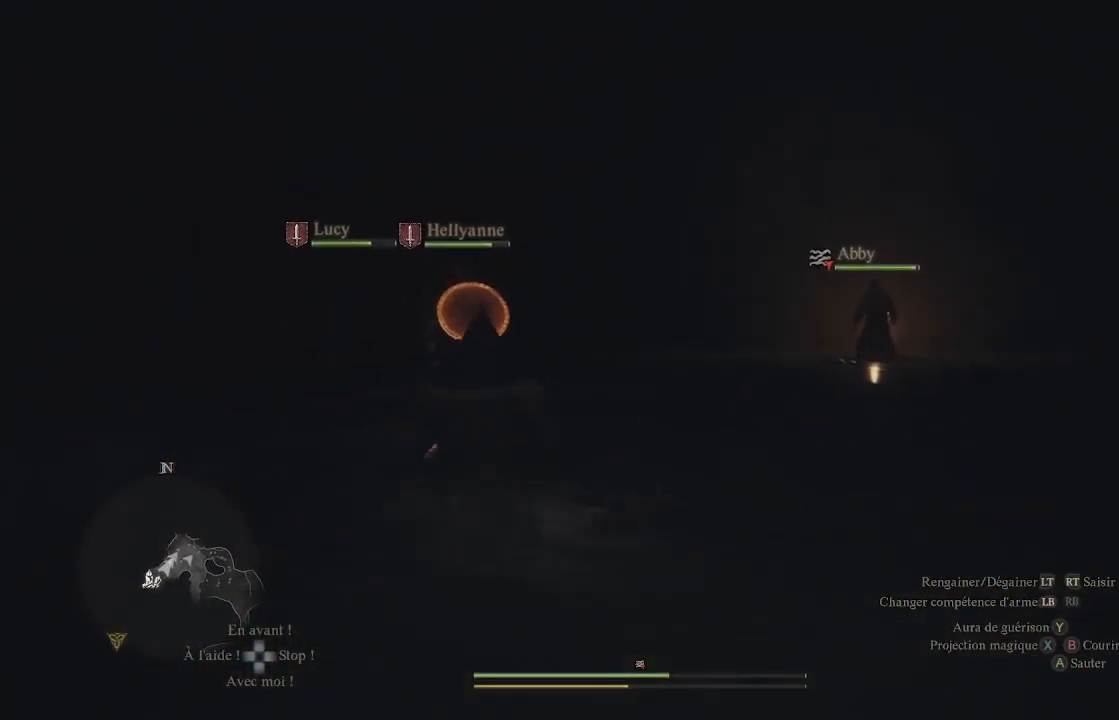
{"buttons": ["L1"], "left_stick": "up", "right_stick": "center", "events": [[83, "L1", "down"]]}
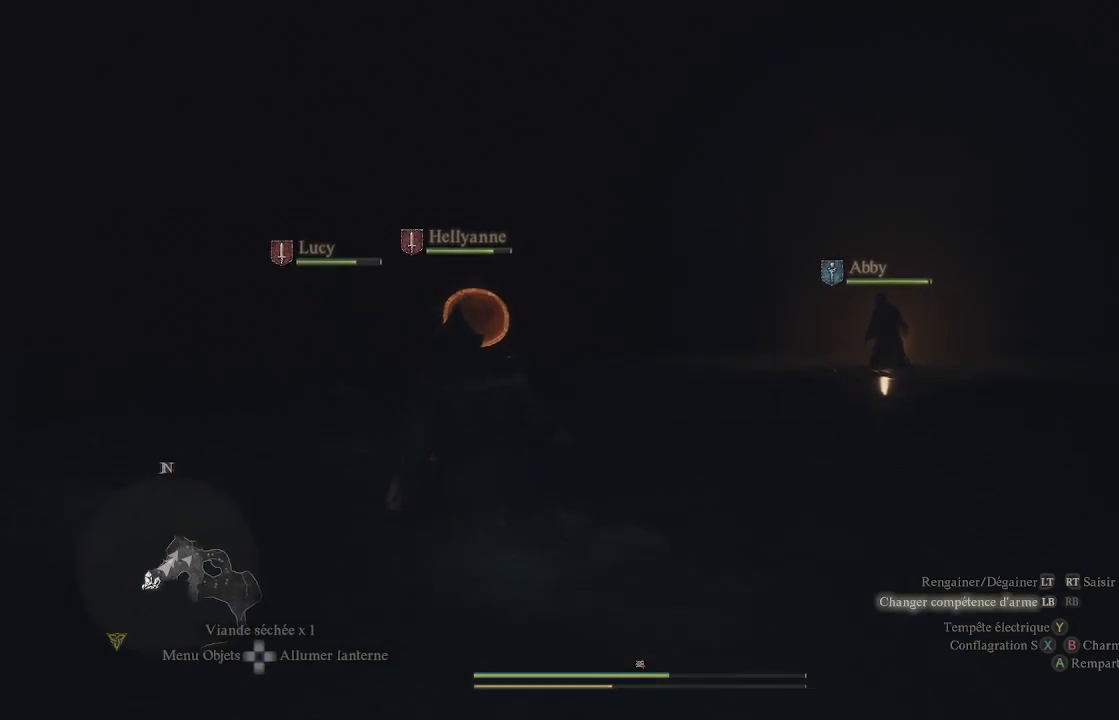
{"buttons": ["L1", "DPAD_RIGHT"], "left_stick": "up", "right_stick": "center", "events": [[500, "DPAD_RIGHT", "down"]]}
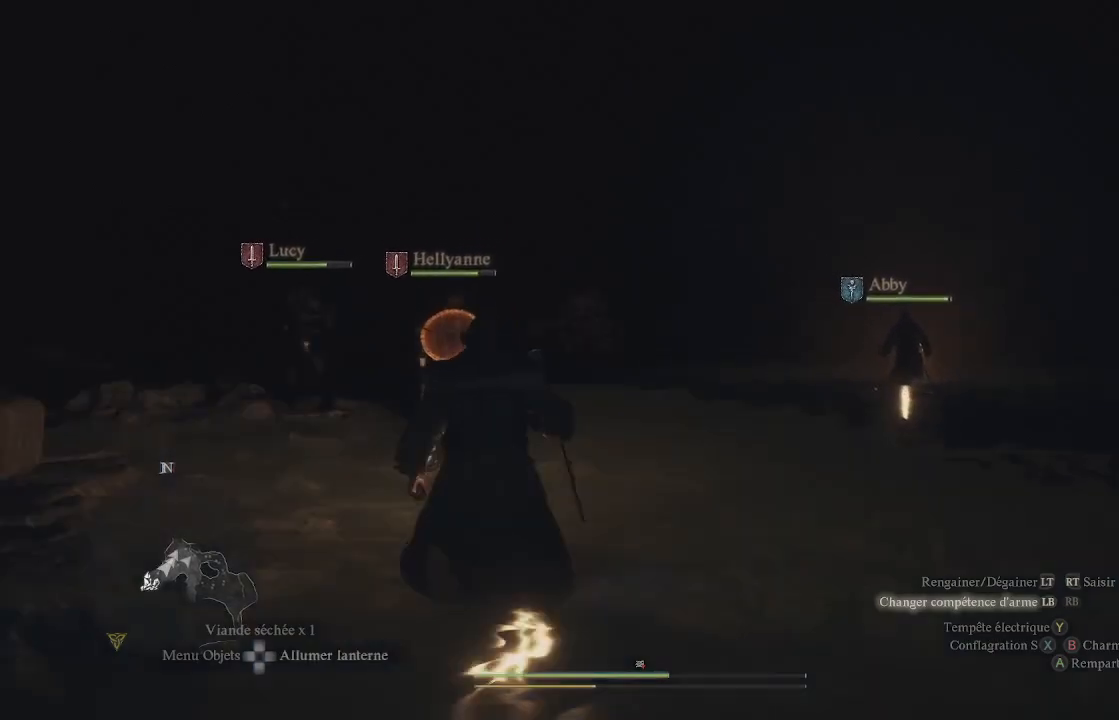
{"buttons": [], "left_stick": "up", "right_stick": "center", "events": [[200, "DPAD_RIGHT", "up"], [433, "L1", "up"]]}
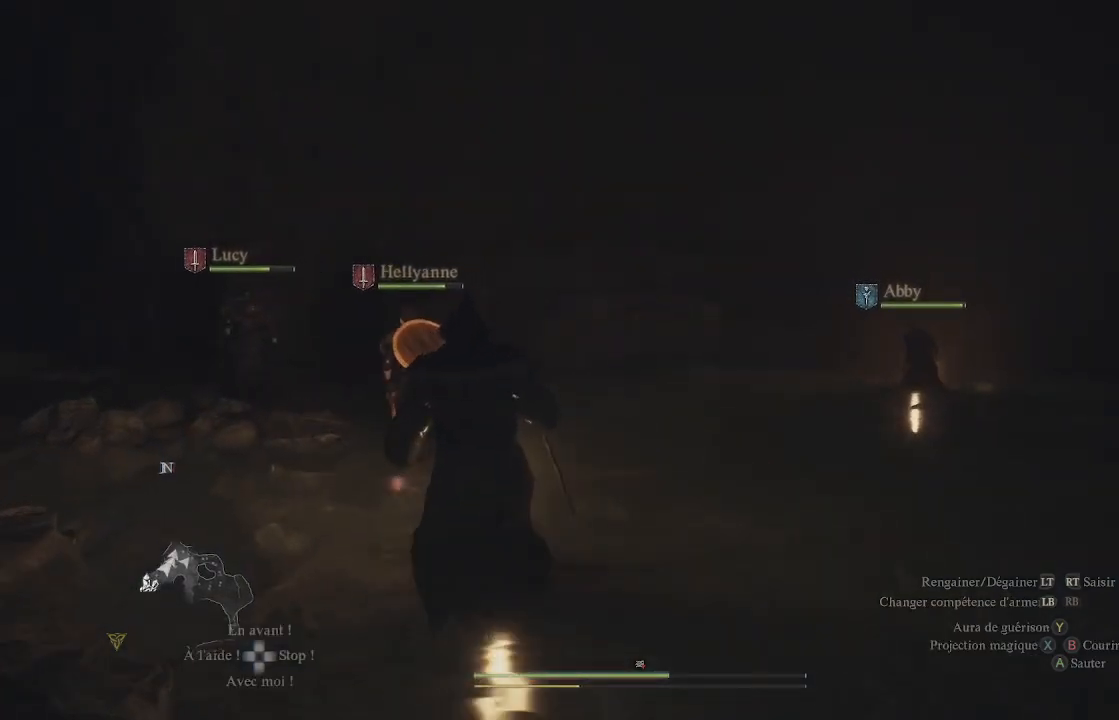
{"buttons": [], "left_stick": "up", "right_stick": "center", "events": [[83, "left_stick", "up-left"], [100, "right_stick", "down-left"], [283, "left_stick", "up"], [467, "right_stick", "center"]]}
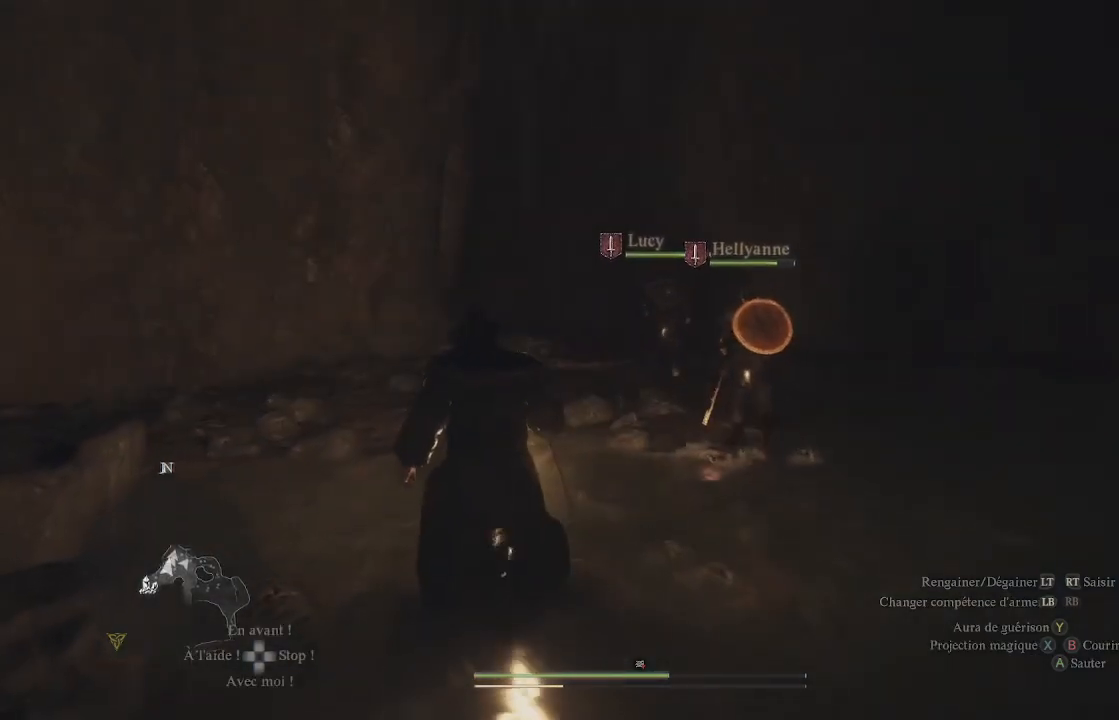
{"buttons": [], "left_stick": "up", "right_stick": "right", "events": [[267, "right_stick", "right"]]}
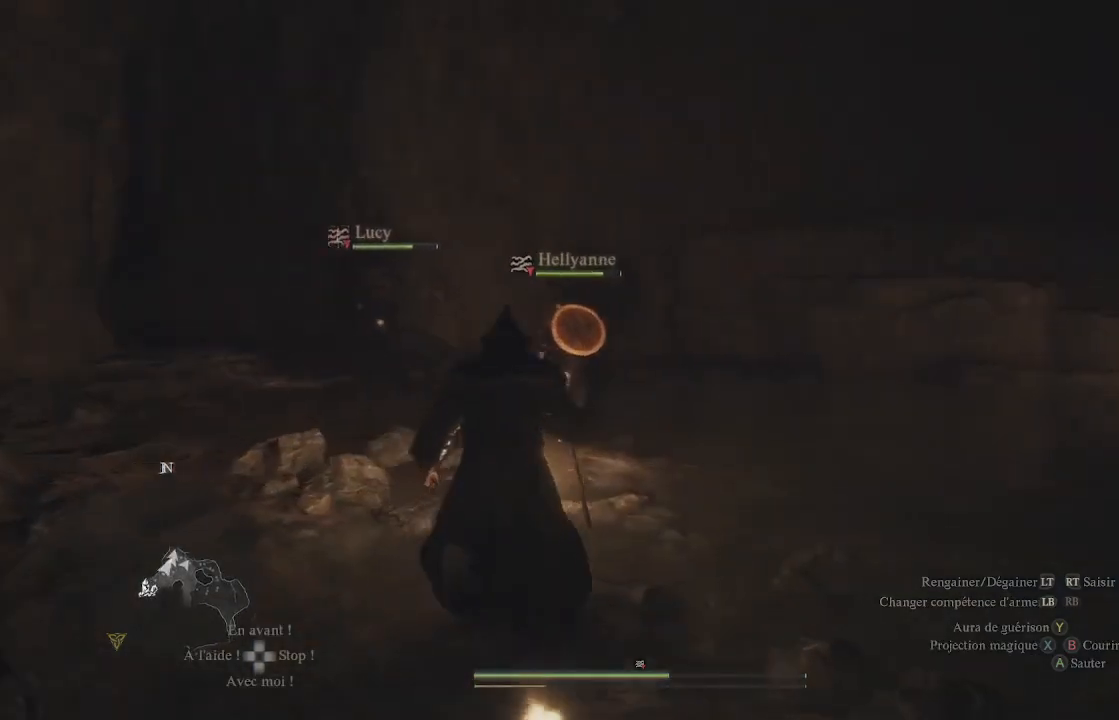
{"buttons": [], "left_stick": "up", "right_stick": "right", "events": [[50, "right_stick", "center"], [350, "right_stick", "right"]]}
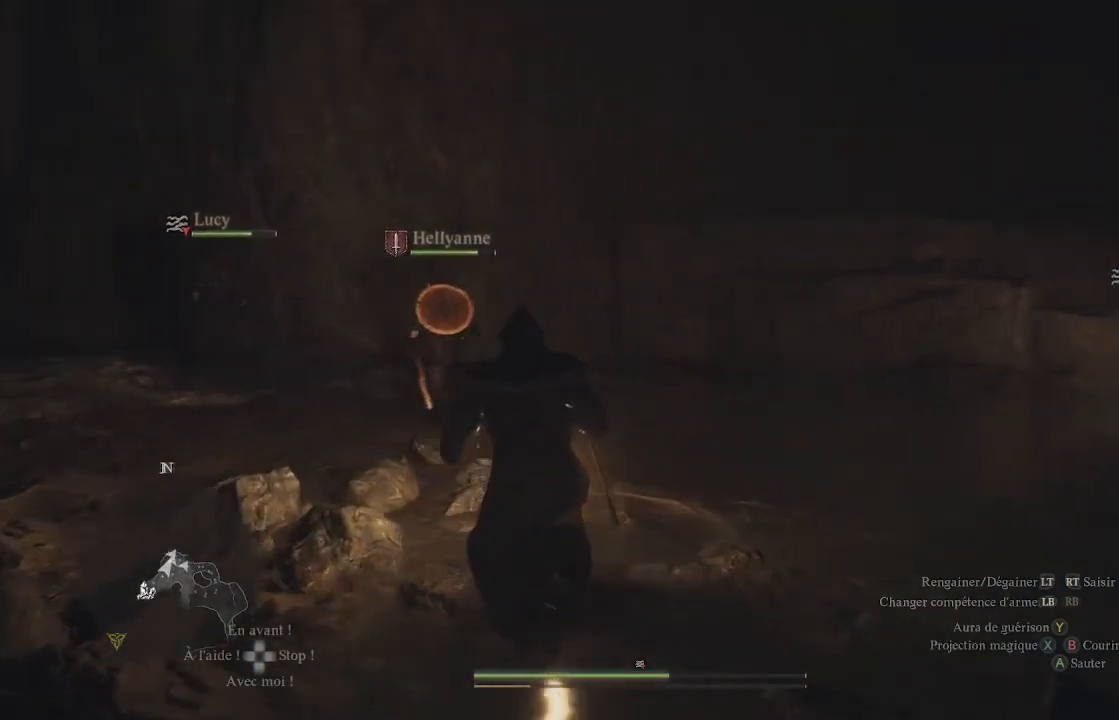
{"buttons": [], "left_stick": "up", "right_stick": "center", "events": [[17, "L3", "down"], [50, "right_stick", "center"], [200, "L3", "up"]]}
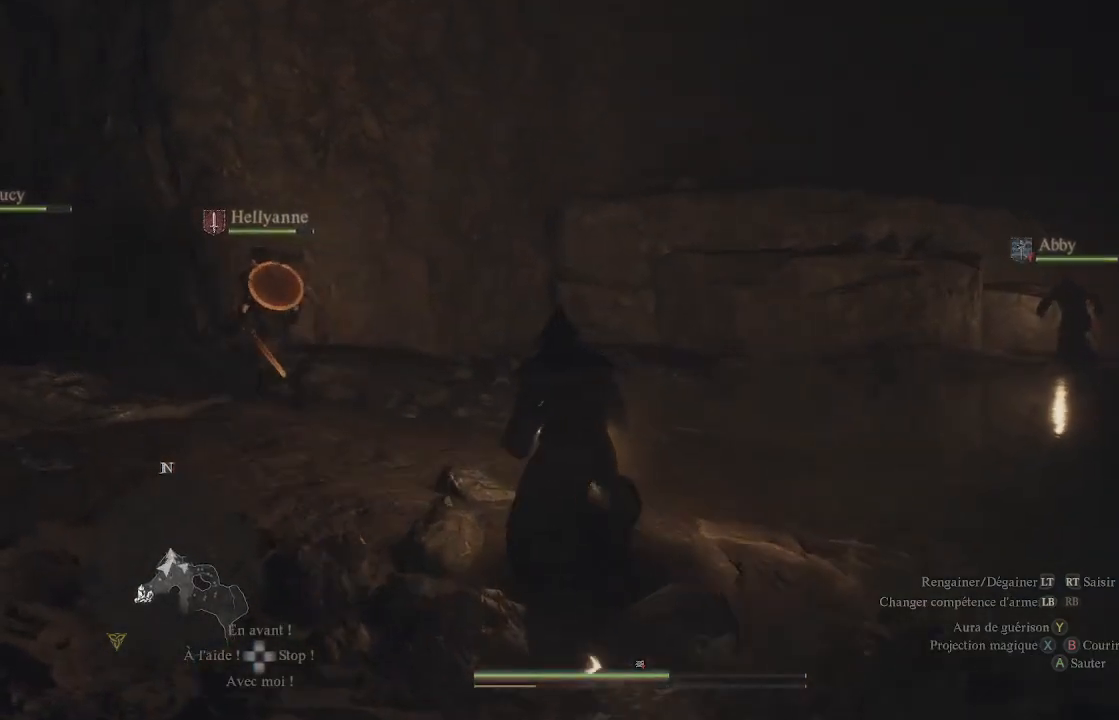
{"buttons": [], "left_stick": "up", "right_stick": "up-right", "events": [[133, "right_stick", "up-right"], [367, "right_stick", "center"], [500, "right_stick", "up-right"]]}
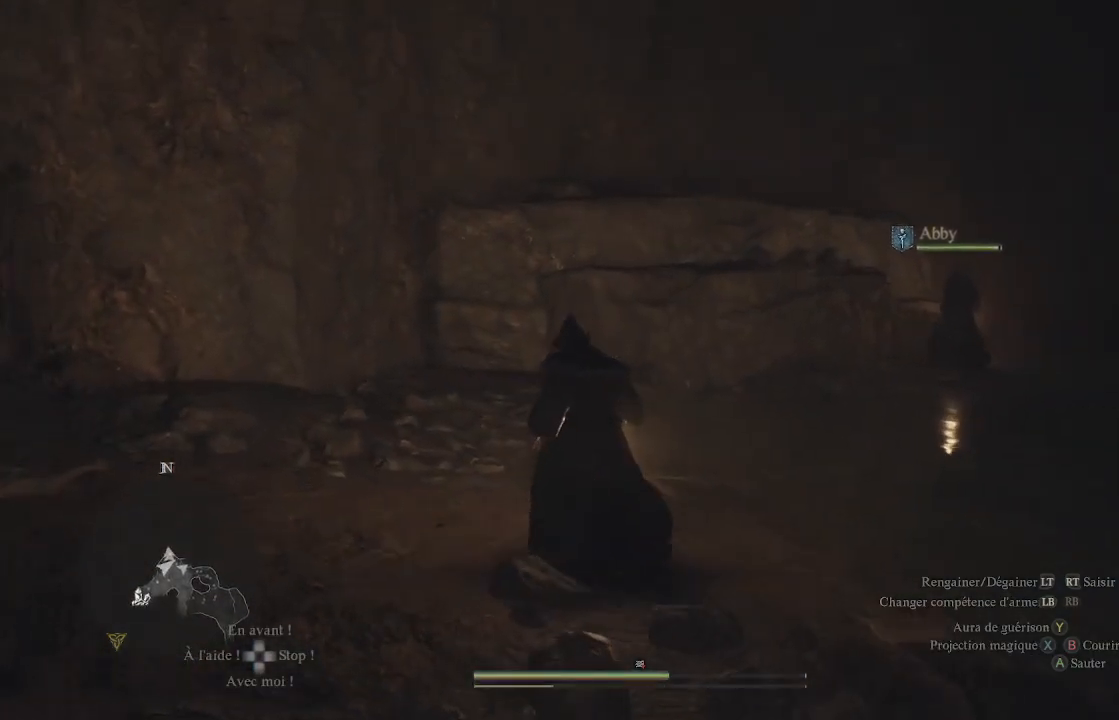
{"buttons": [], "left_stick": "up-left", "right_stick": "center", "events": [[317, "left_stick", "up-left"], [367, "right_stick", "center"]]}
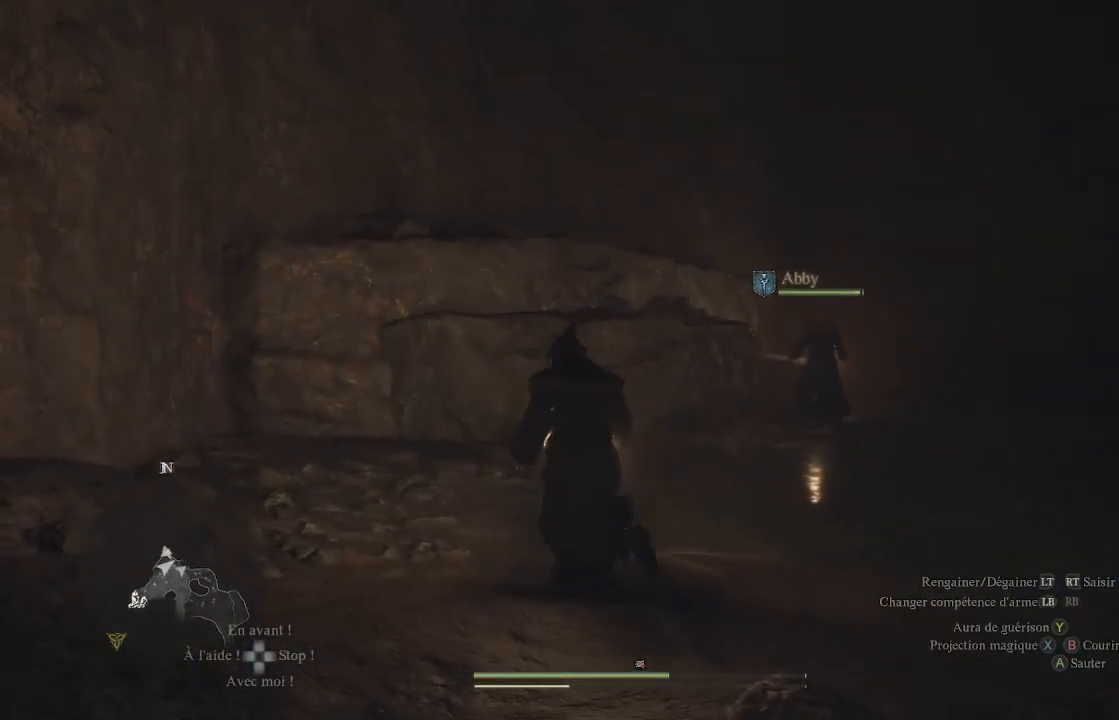
{"buttons": [], "left_stick": "up-left", "right_stick": "down-right", "events": [[67, "right_stick", "up-right"], [267, "right_stick", "center"], [433, "right_stick", "down-right"]]}
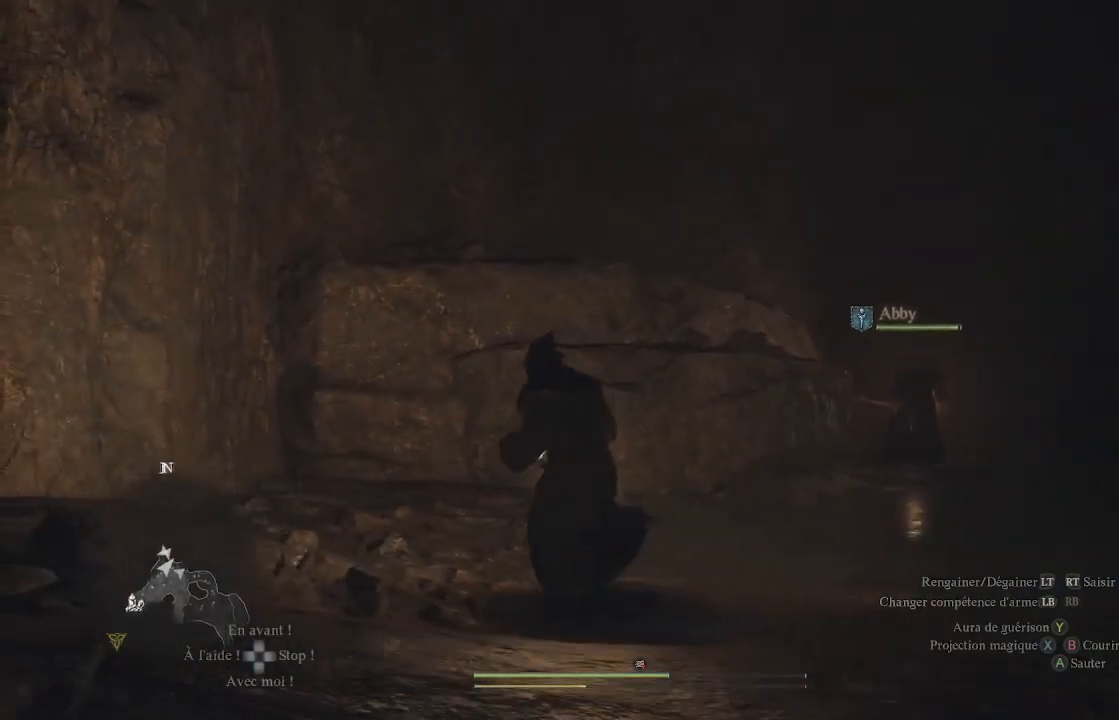
{"buttons": [], "left_stick": "up", "right_stick": "down-right", "events": [[317, "left_stick", "up"]]}
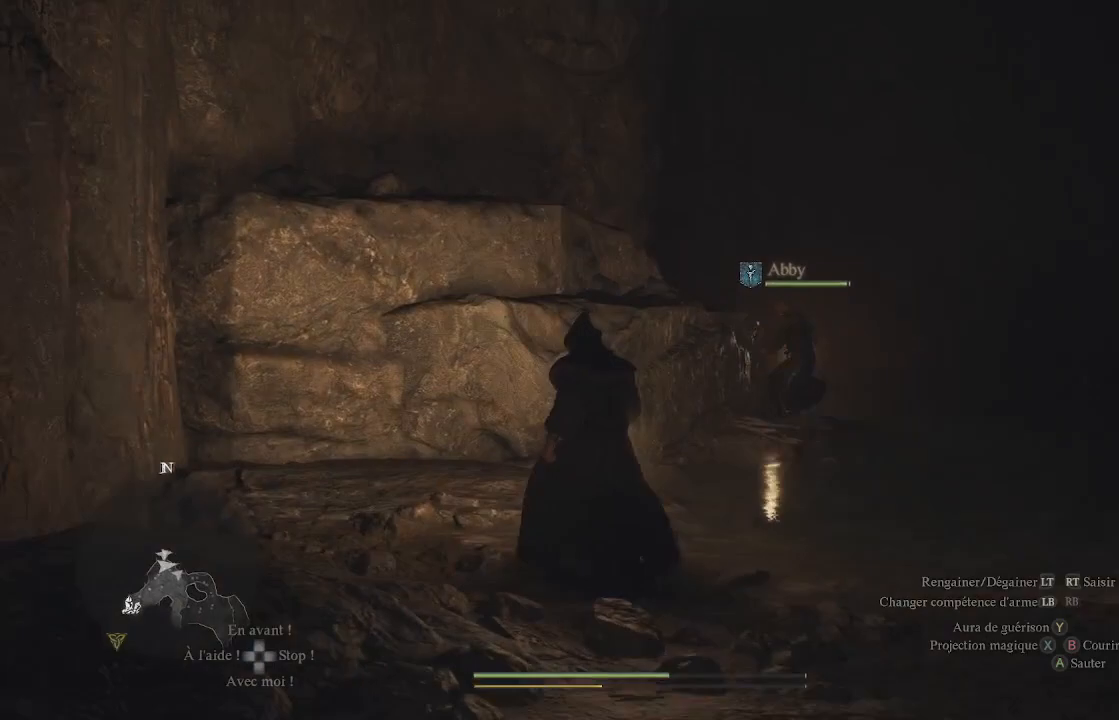
{"buttons": ["A"], "left_stick": "up", "right_stick": "center", "events": [[117, "right_stick", "center"], [483, "A", "down"]]}
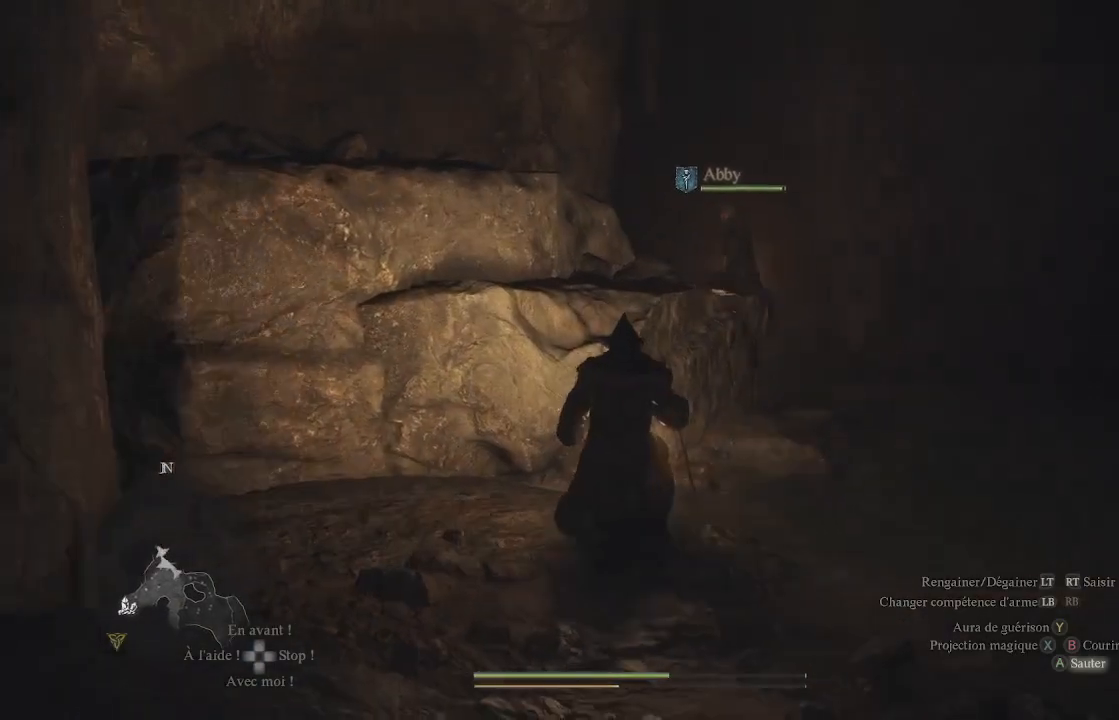
{"buttons": [], "left_stick": "up", "right_stick": "center", "events": [[367, "A", "up"]]}
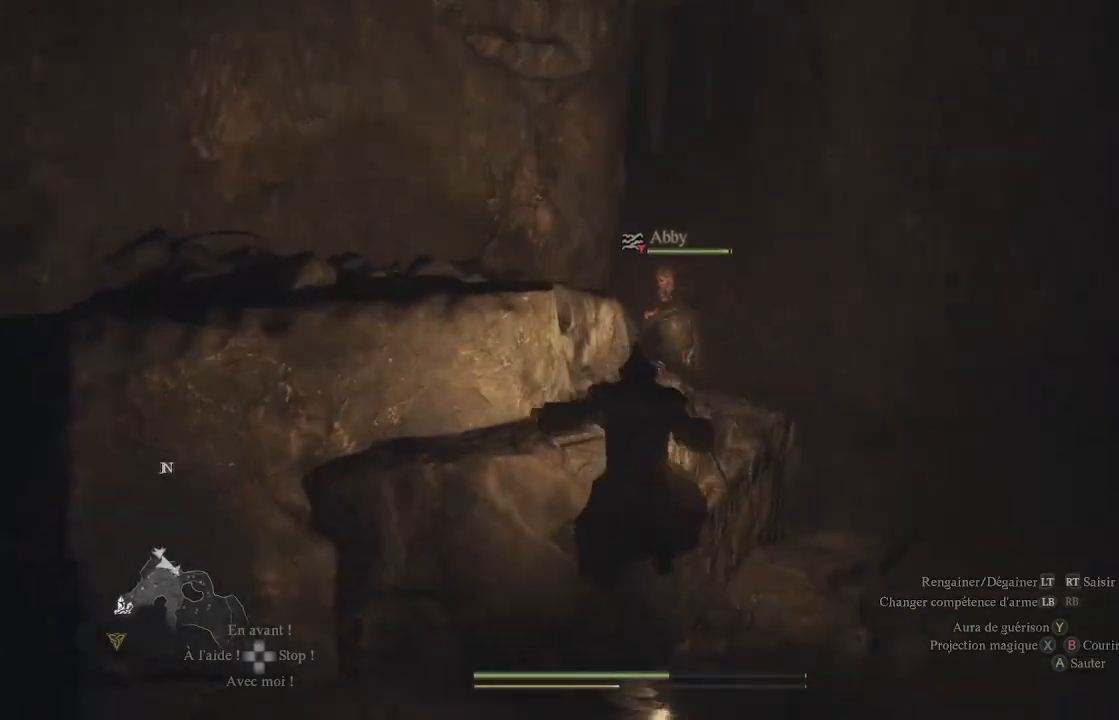
{"buttons": [], "left_stick": "up-left", "right_stick": "center", "events": [[217, "left_stick", "up-left"]]}
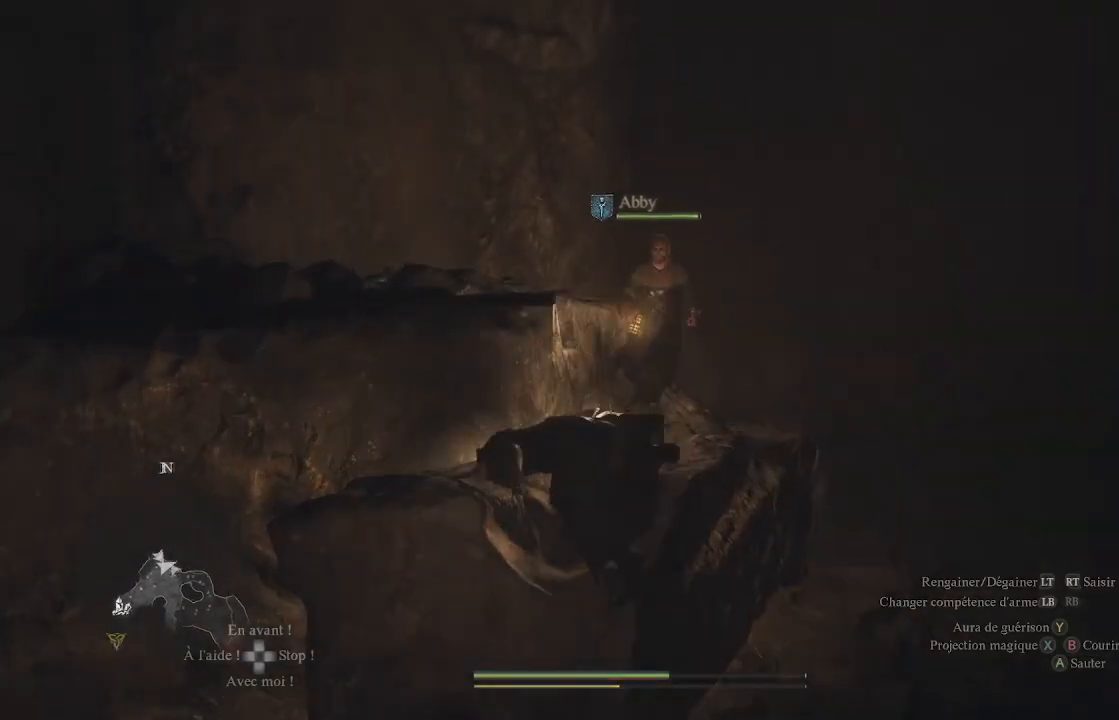
{"buttons": [], "left_stick": "up-left", "right_stick": "center", "events": [[67, "right_stick", "right"], [450, "right_stick", "center"]]}
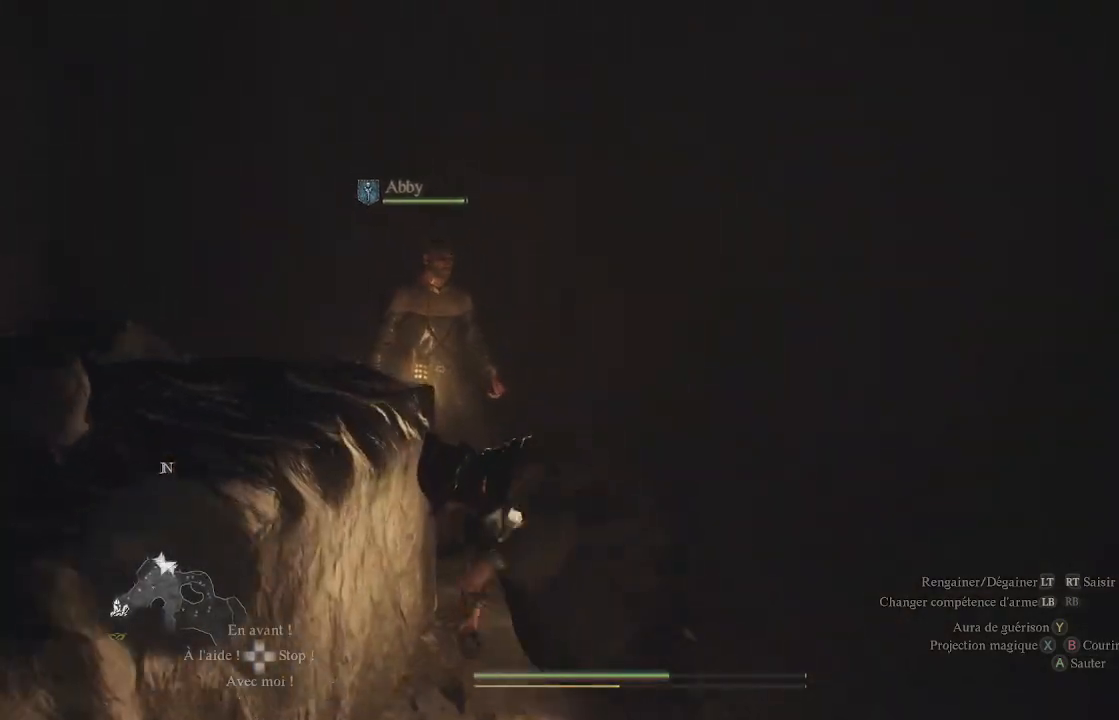
{"buttons": [], "left_stick": "up-left", "right_stick": "center", "events": [[267, "A", "down"], [383, "A", "up"]]}